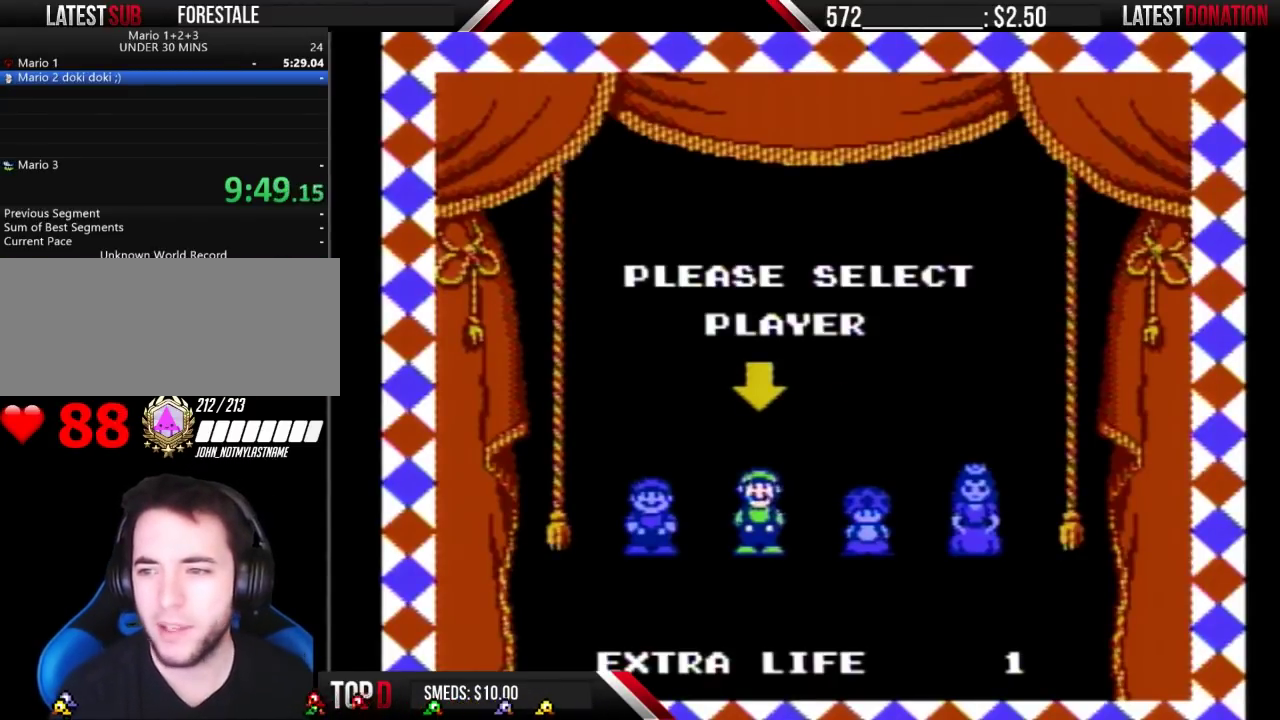
Gameplay with a controller (Nintendo layout); each line is a JSON object with the inputs held at the frame after it. "events" lists button and stick changes between this image and that frame as [ms after this image, input, new state], when the widget could be followed in between. Not read: DPAD_DOWN DPAD_RIGHT L3 R3.
{"buttons": [], "events": []}
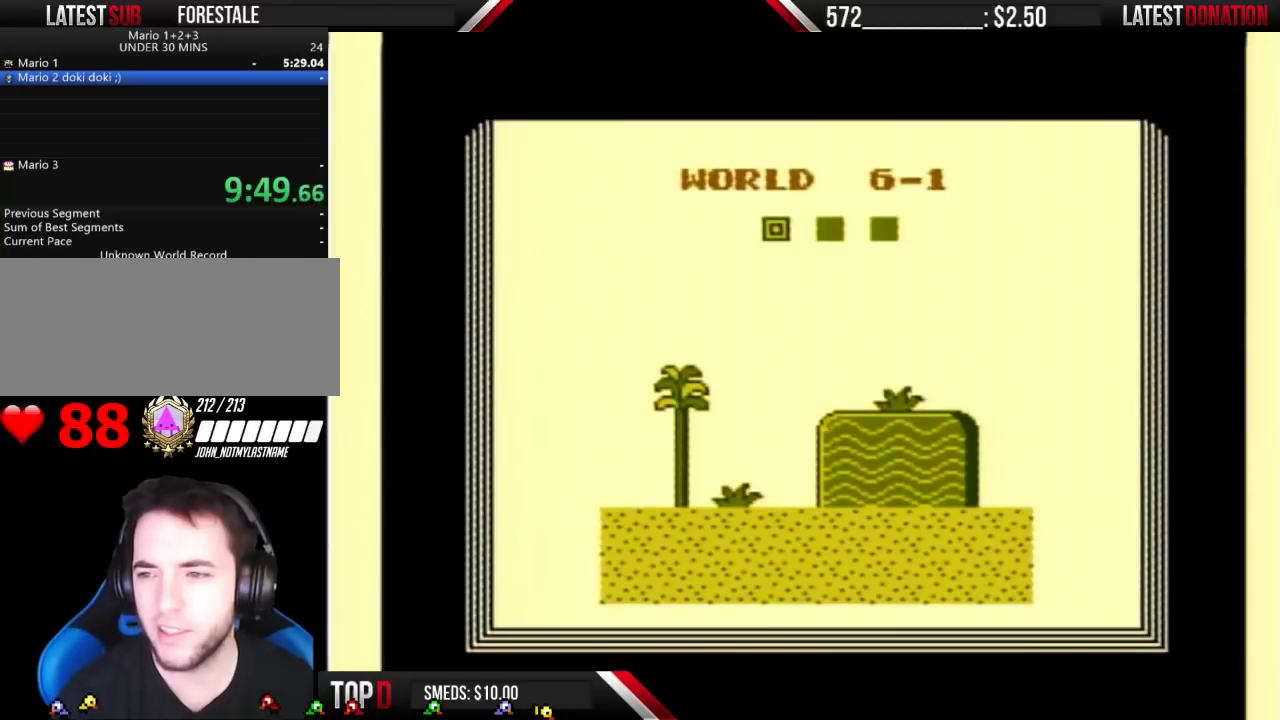
{"buttons": ["B"], "events": [[300, "B", "down"]]}
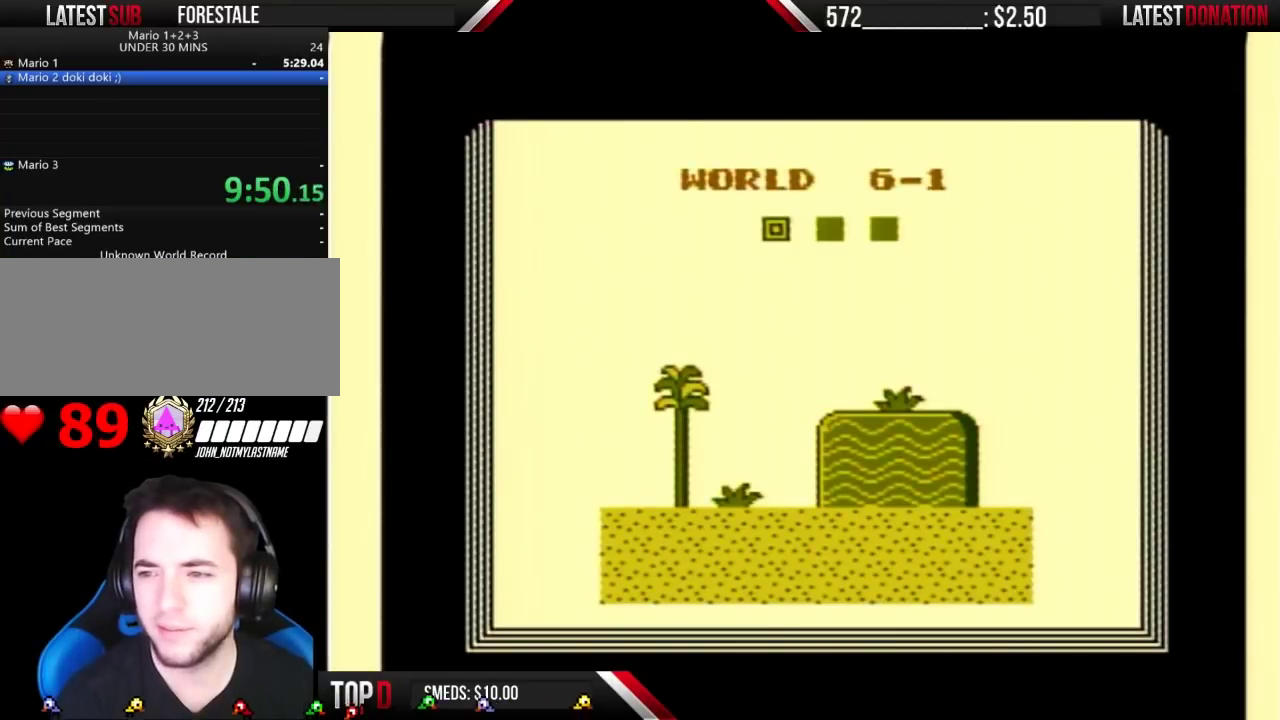
{"buttons": ["B"], "events": []}
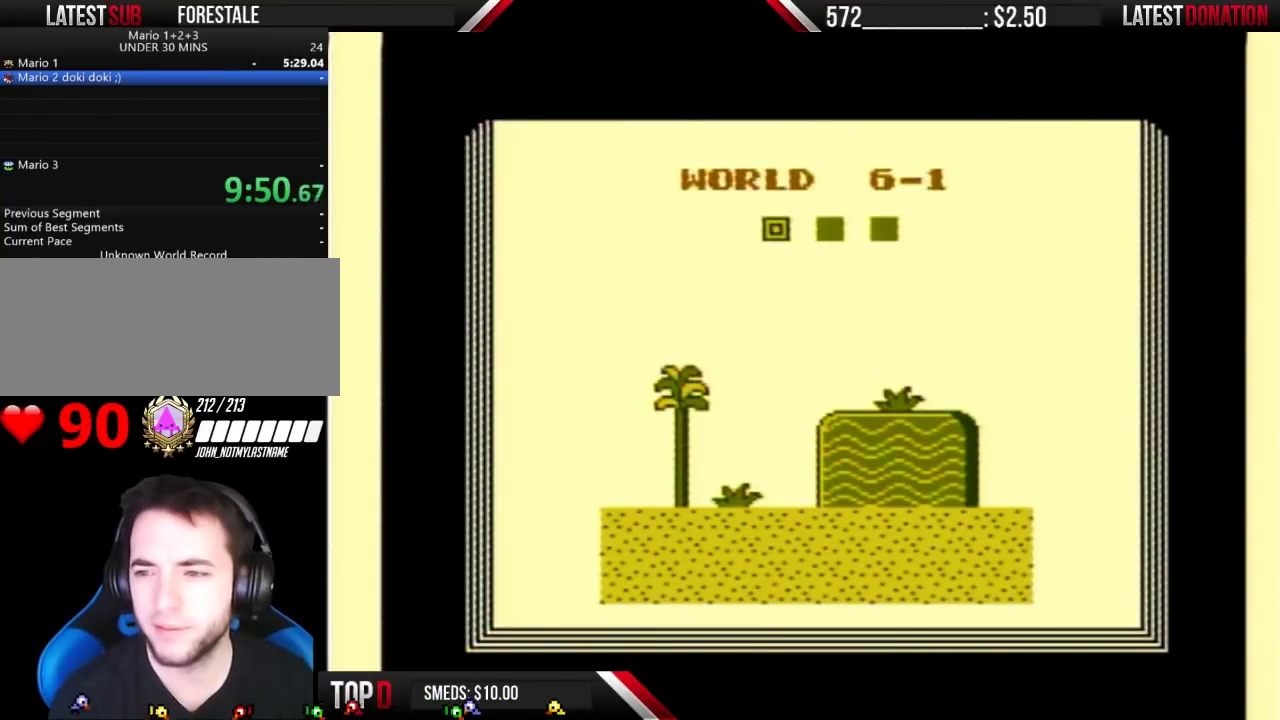
{"buttons": ["B"], "events": []}
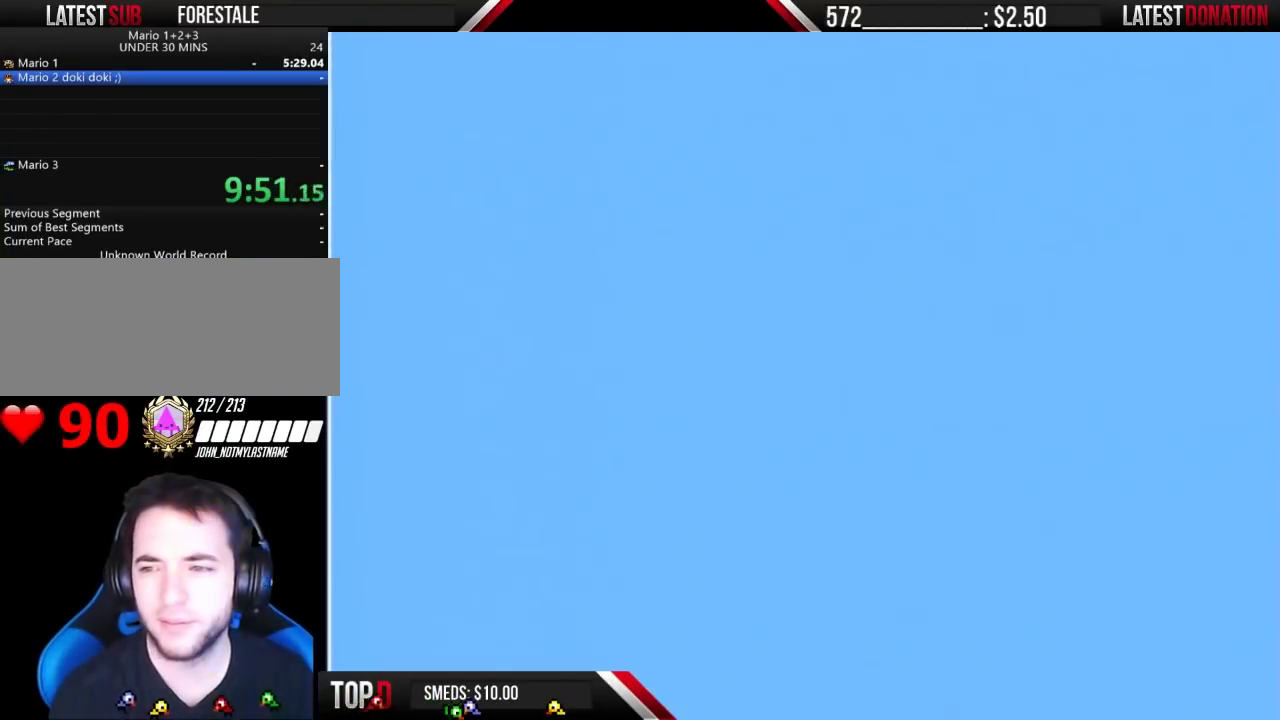
{"buttons": ["B"], "events": []}
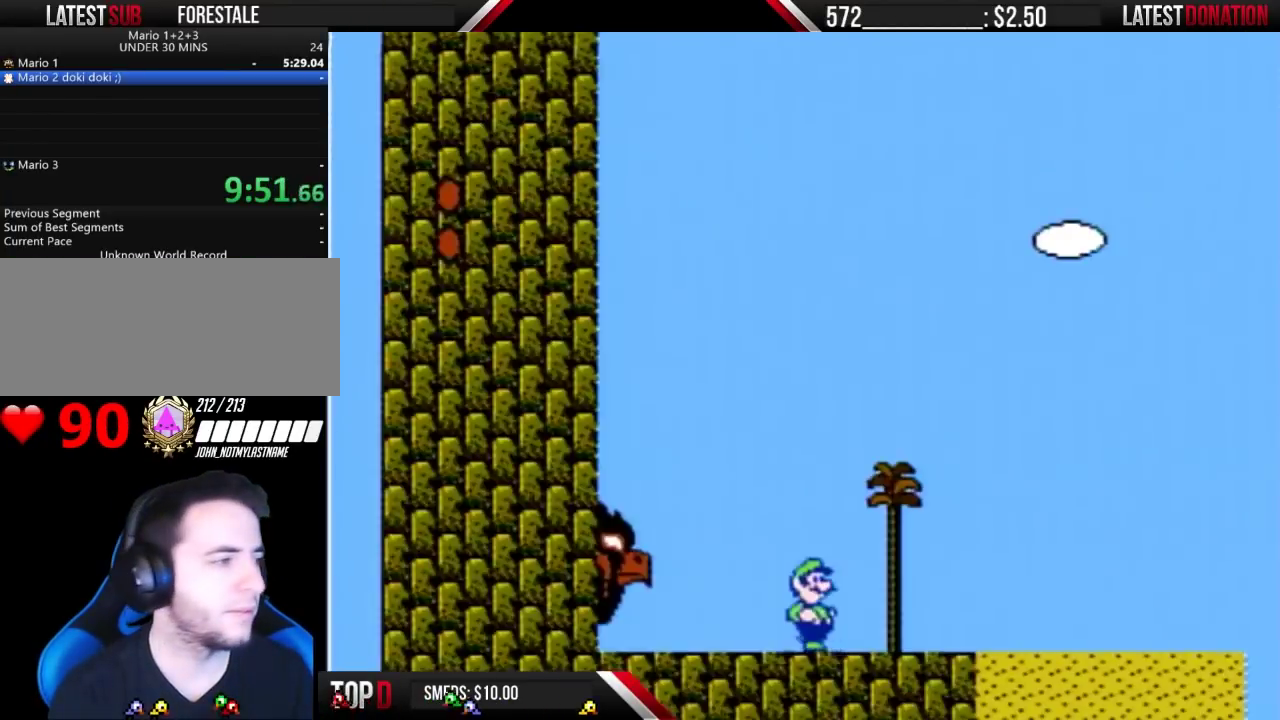
{"buttons": ["A", "B"], "events": [[333, "A", "down"]]}
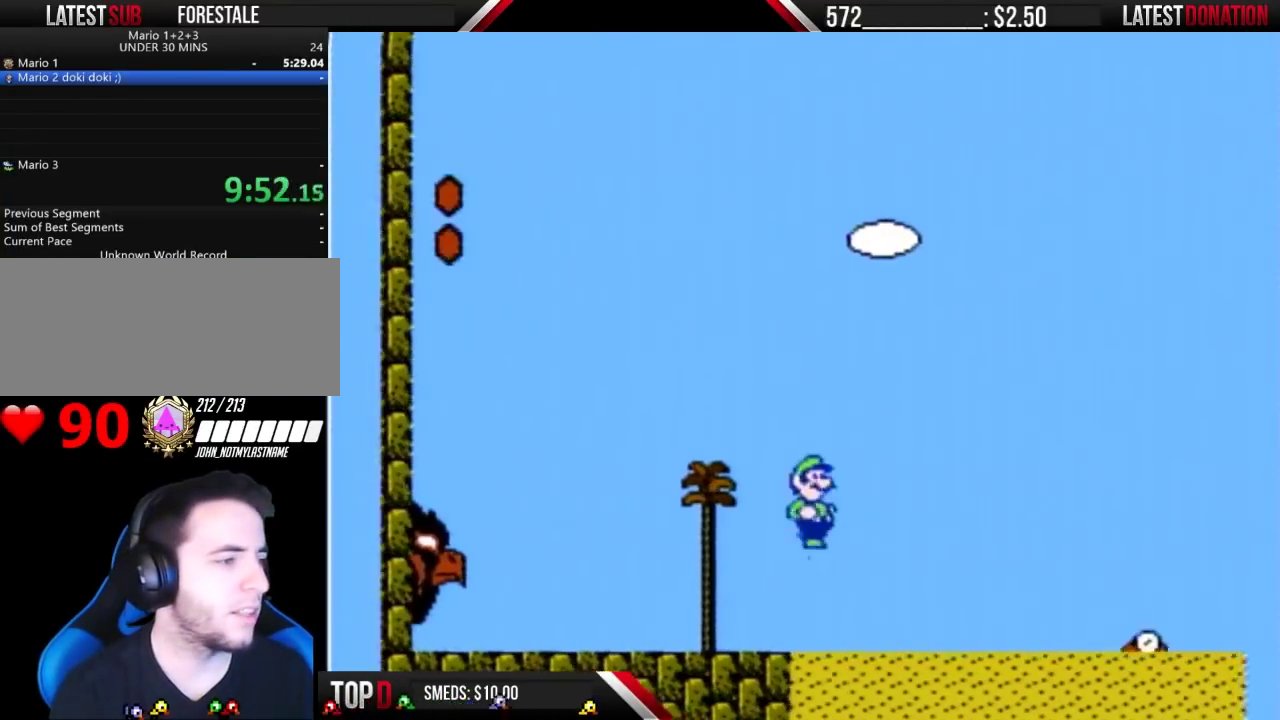
{"buttons": ["A", "B"], "events": []}
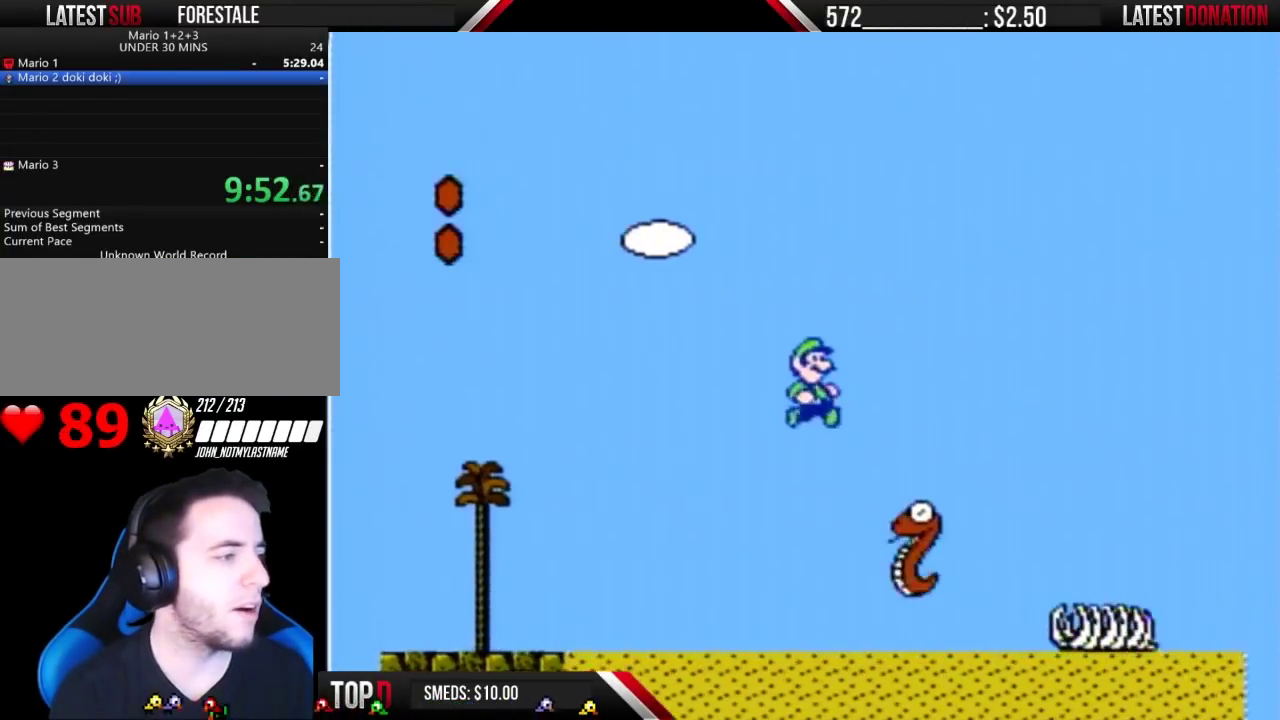
{"buttons": ["A", "B"], "events": [[67, "A", "up"], [333, "A", "down"]]}
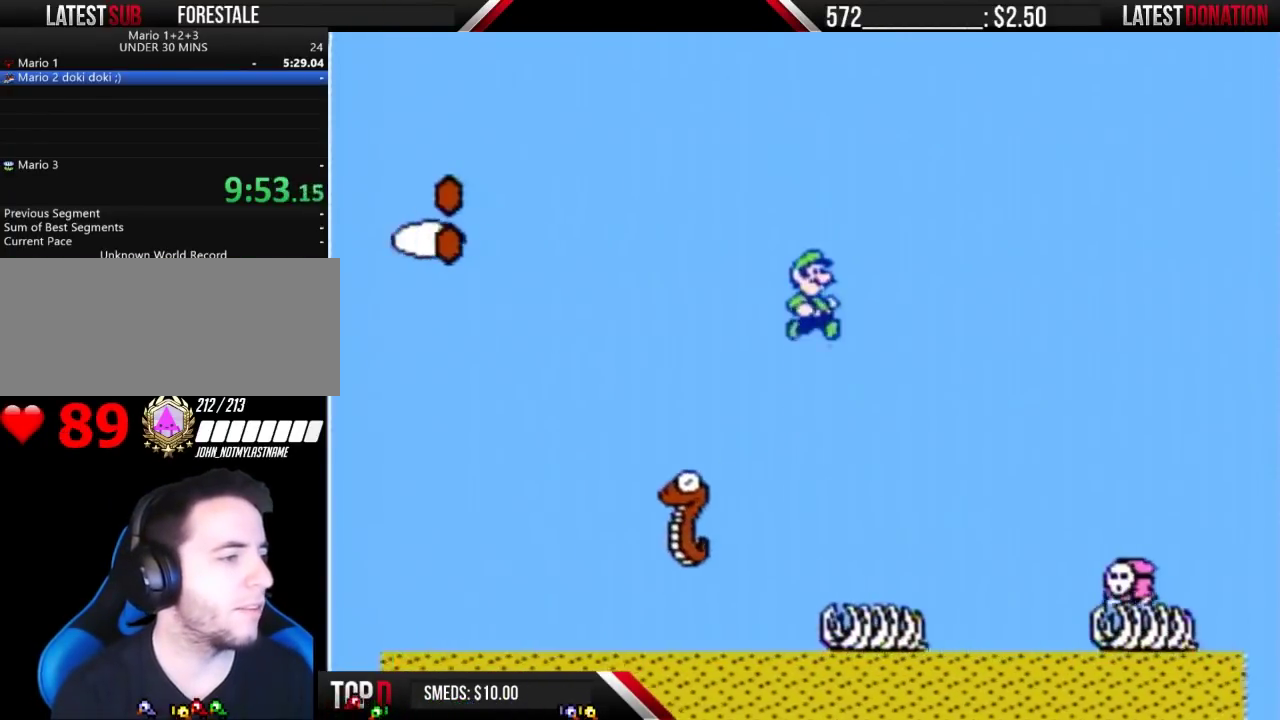
{"buttons": ["A", "B"], "events": []}
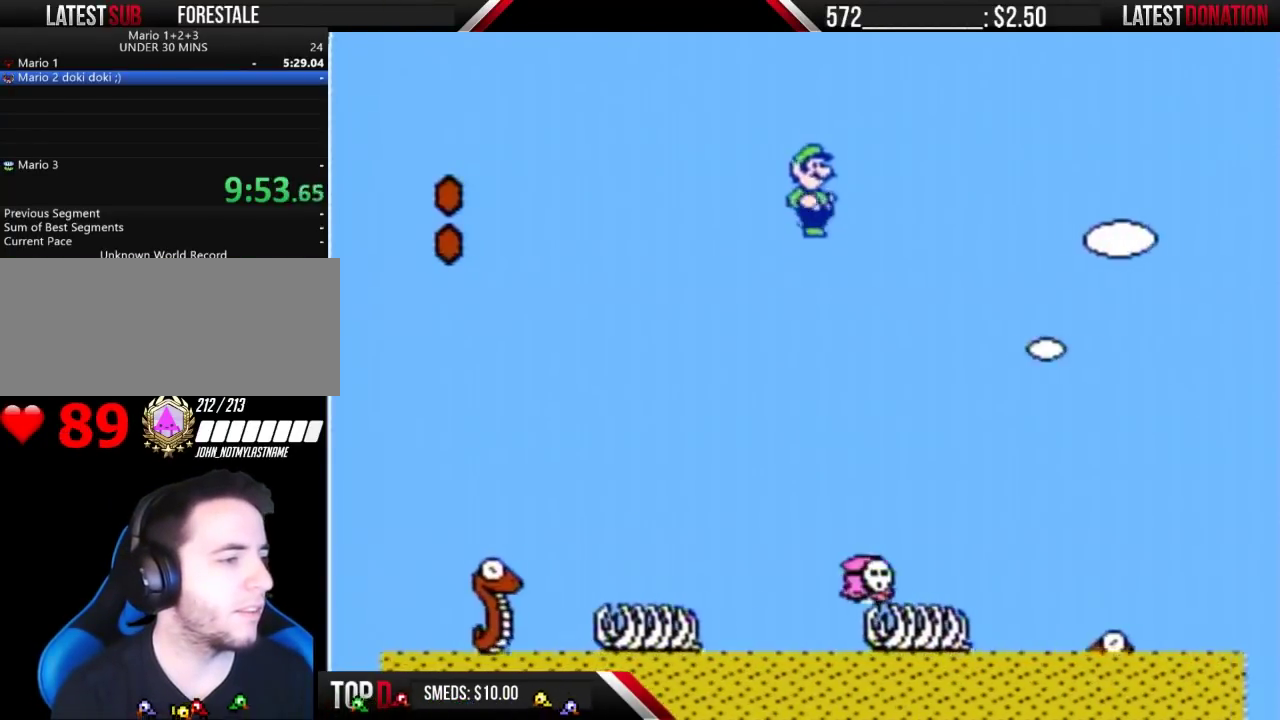
{"buttons": ["B"], "events": [[167, "A", "up"]]}
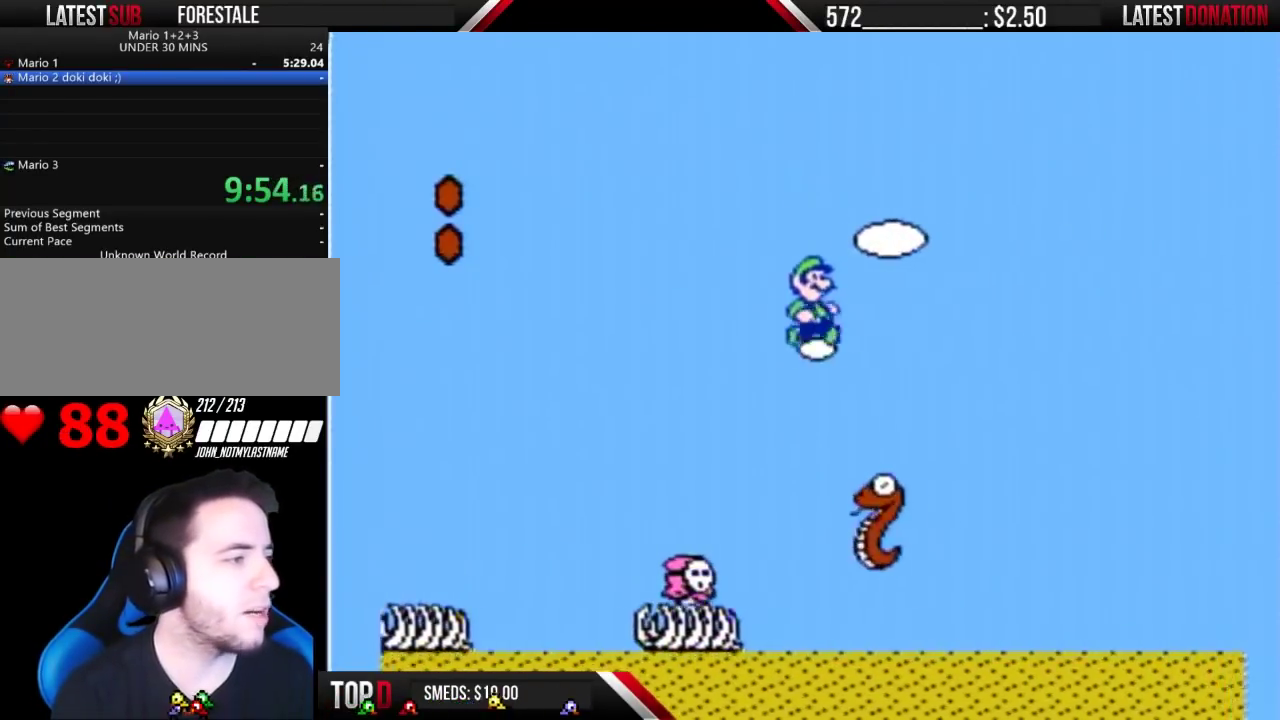
{"buttons": ["A", "B"], "events": [[233, "A", "down"]]}
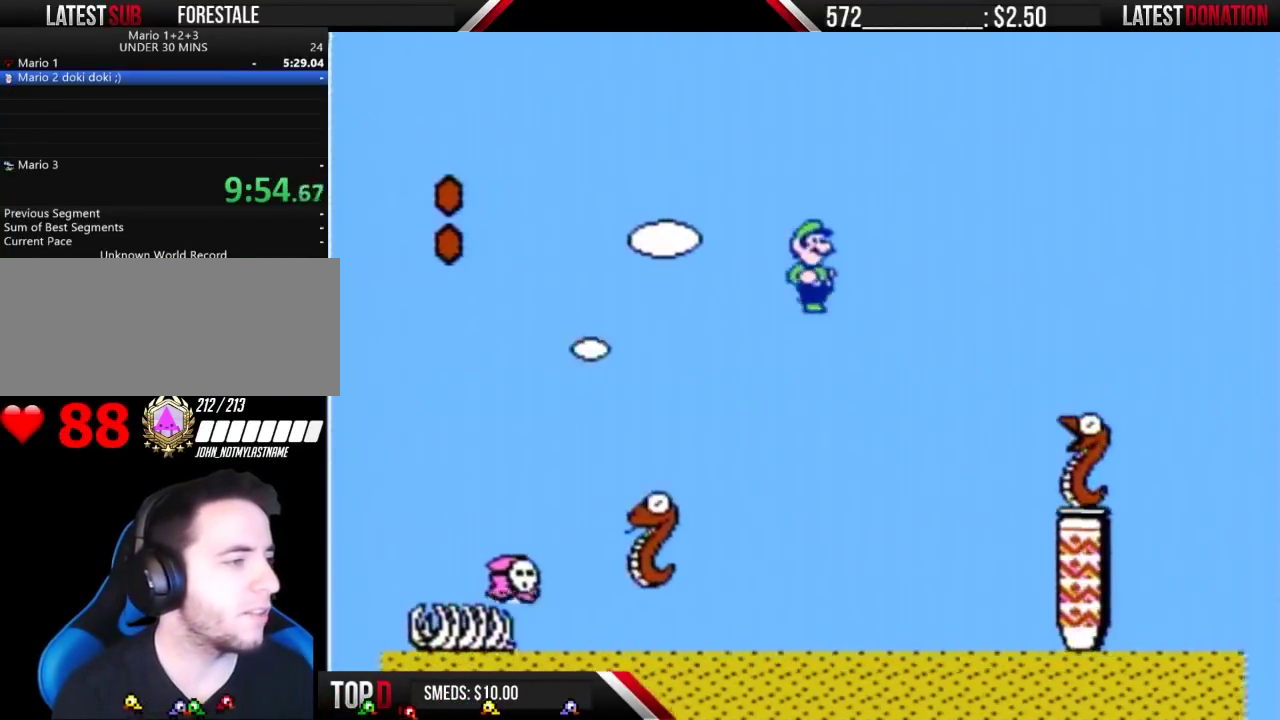
{"buttons": ["B"], "events": [[300, "A", "up"]]}
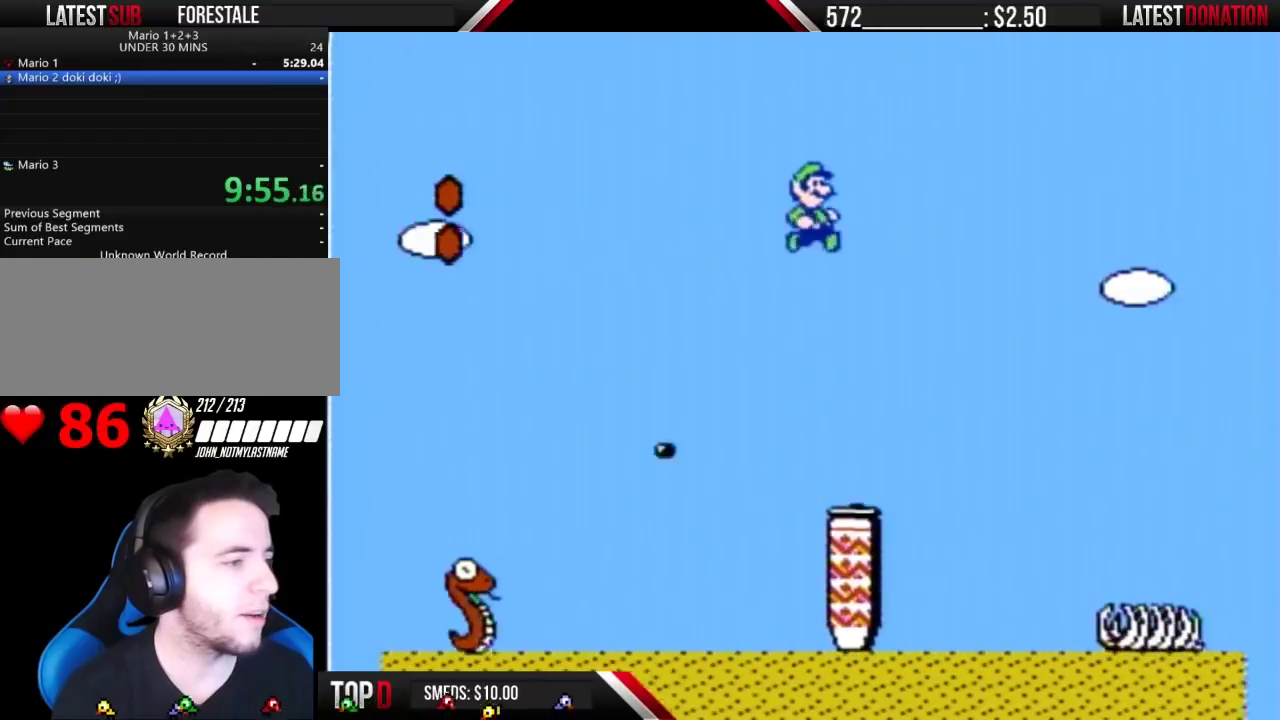
{"buttons": ["B"], "events": []}
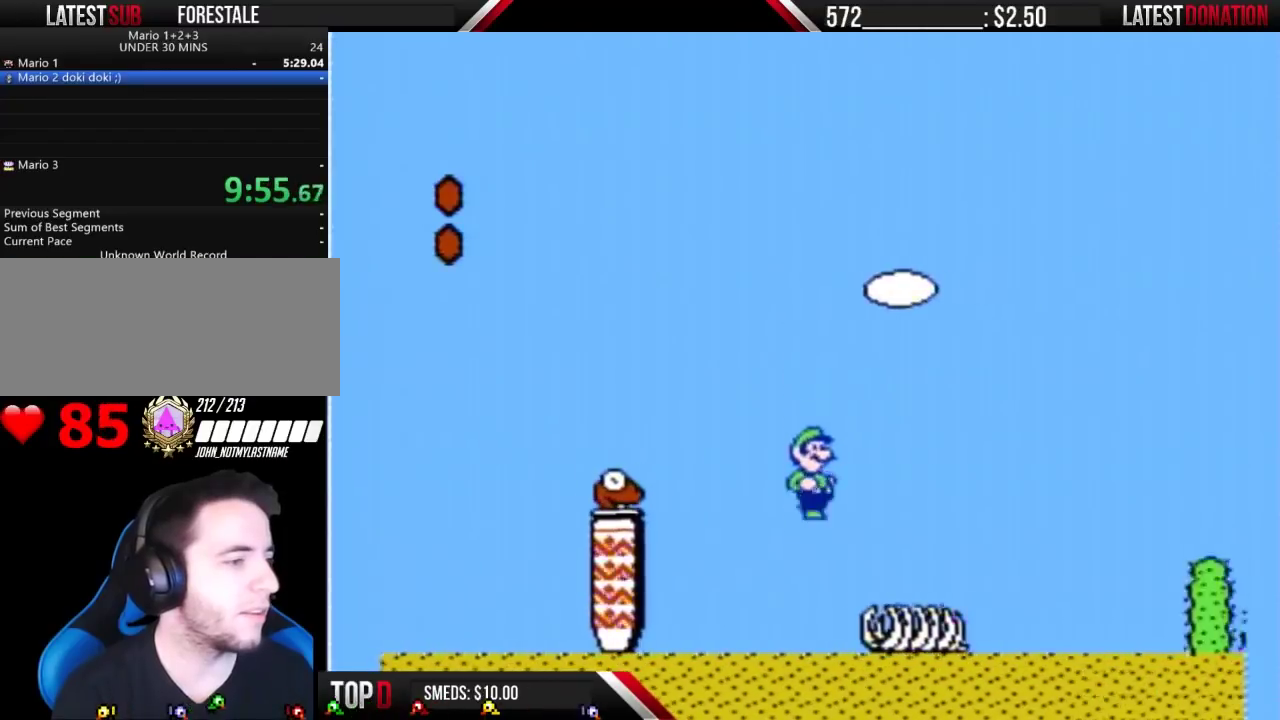
{"buttons": ["A", "B"], "events": [[267, "A", "down"]]}
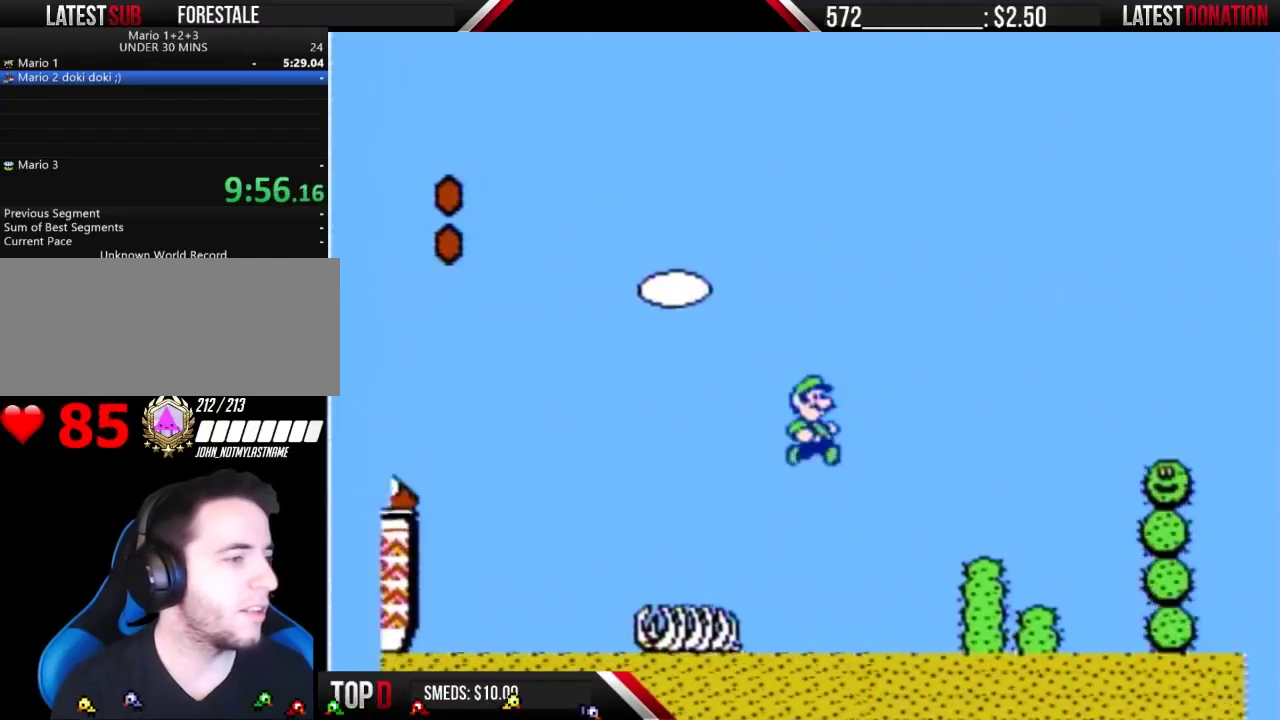
{"buttons": ["A", "B"], "events": []}
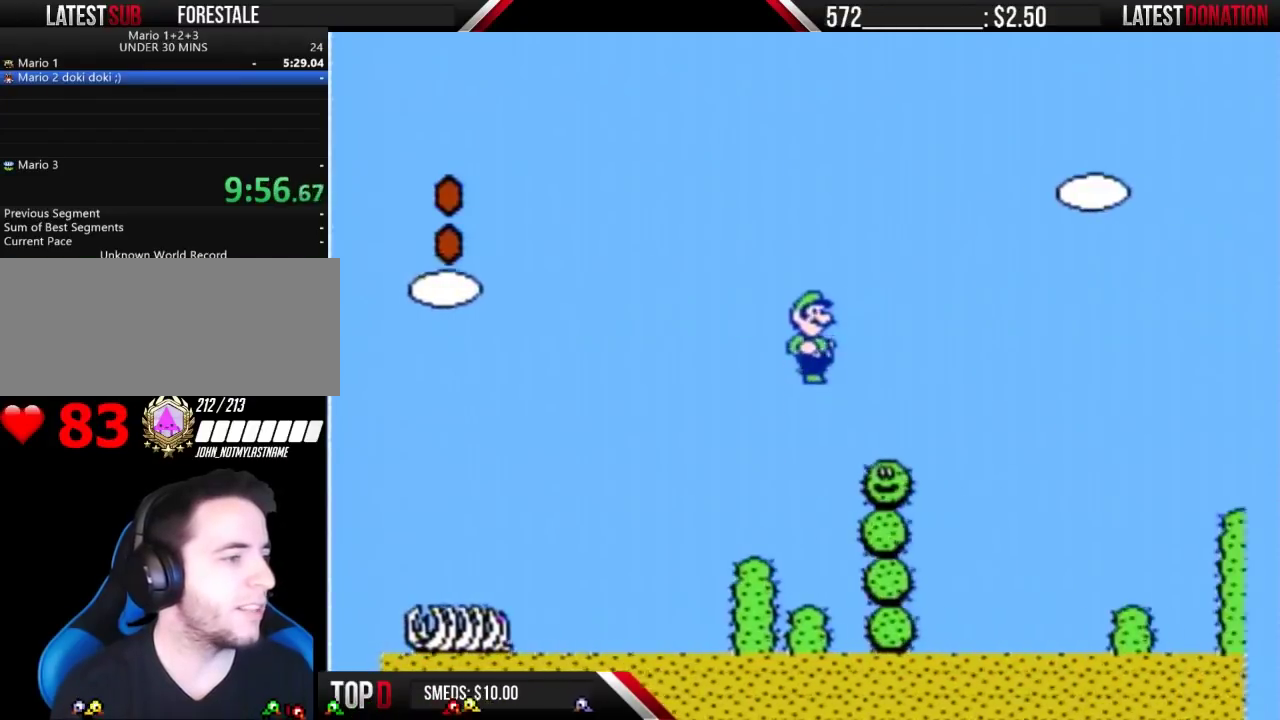
{"buttons": ["B"], "events": [[367, "A", "up"]]}
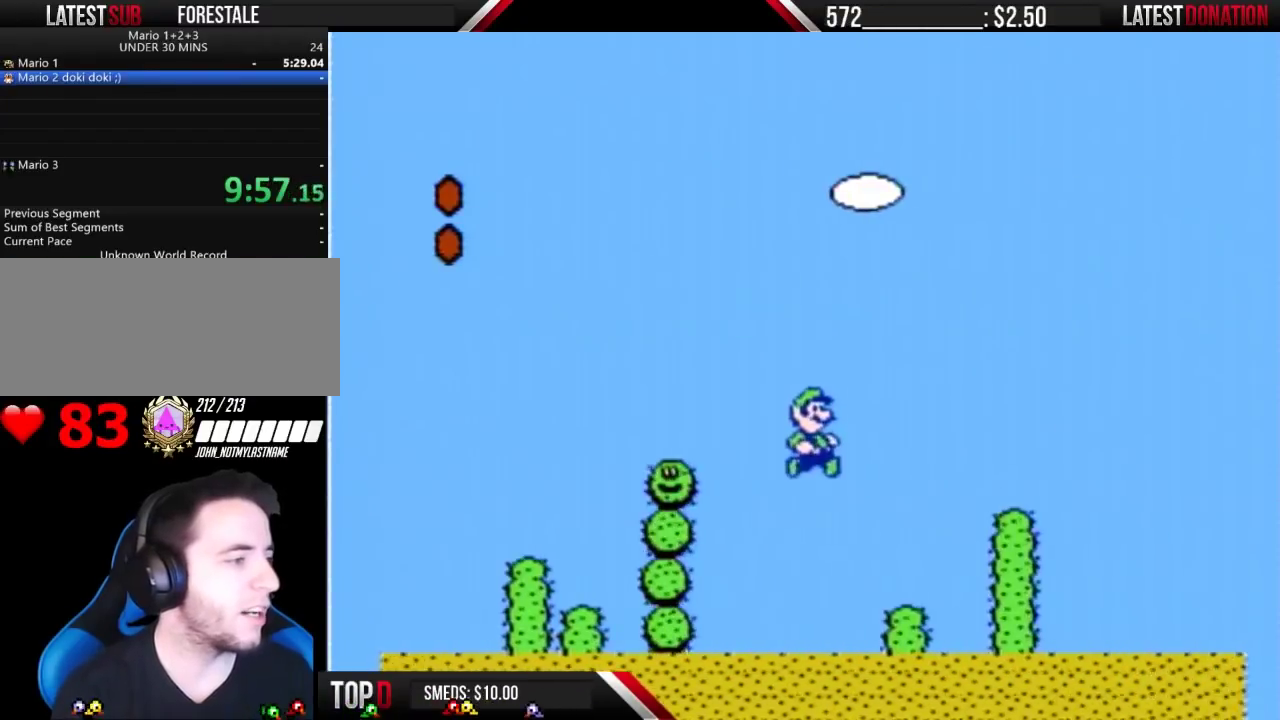
{"buttons": ["A", "B"], "events": [[133, "DPAD_LEFT", "down"], [233, "DPAD_LEFT", "up"], [367, "A", "down"]]}
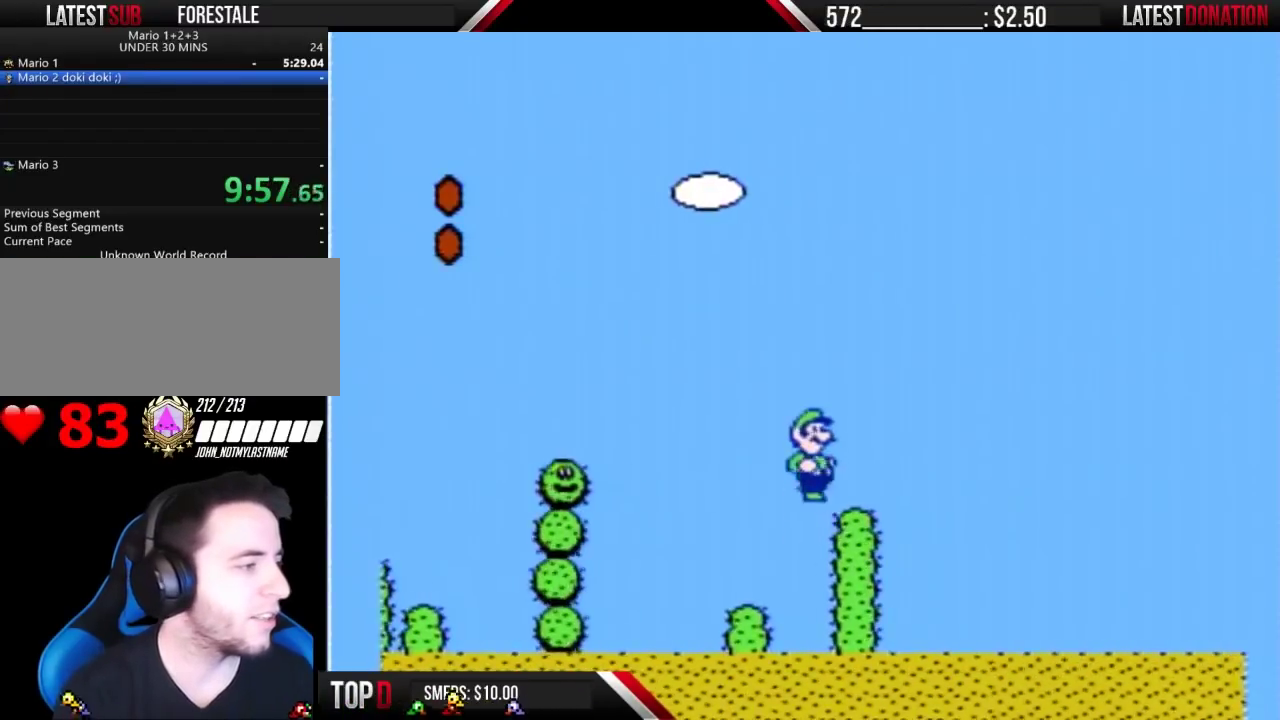
{"buttons": ["A", "B"], "events": []}
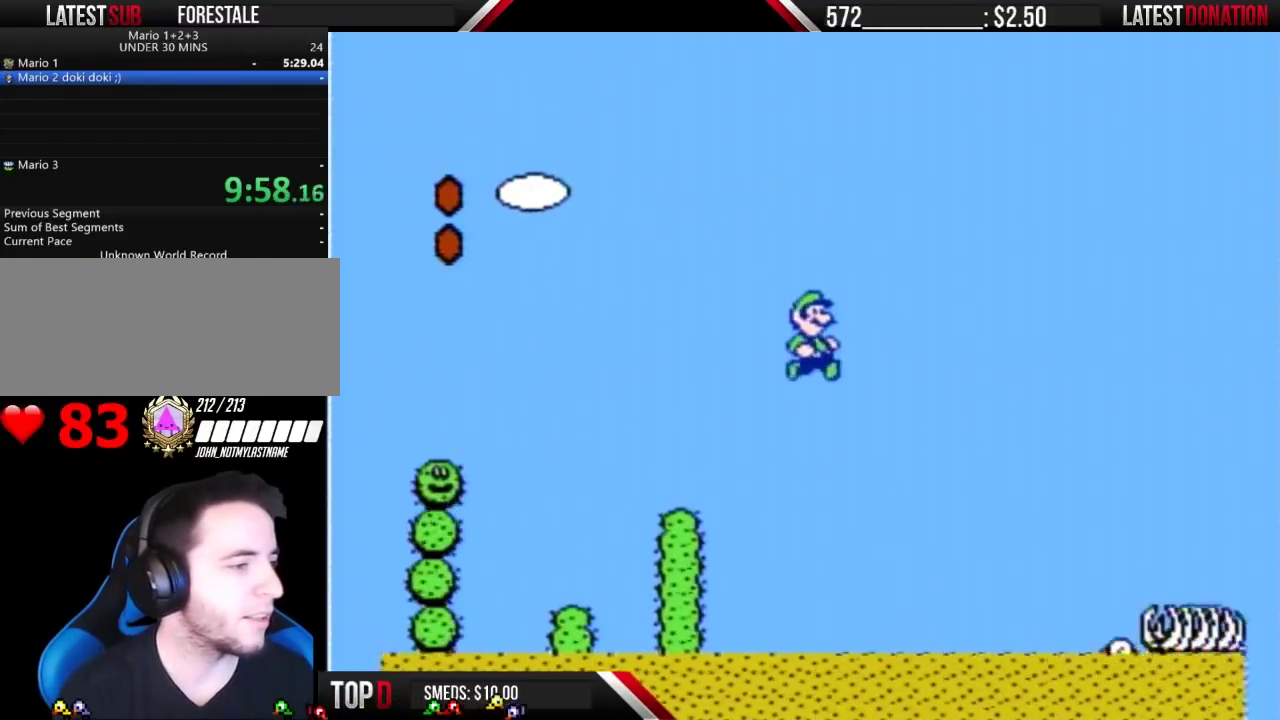
{"buttons": ["A", "B"], "events": []}
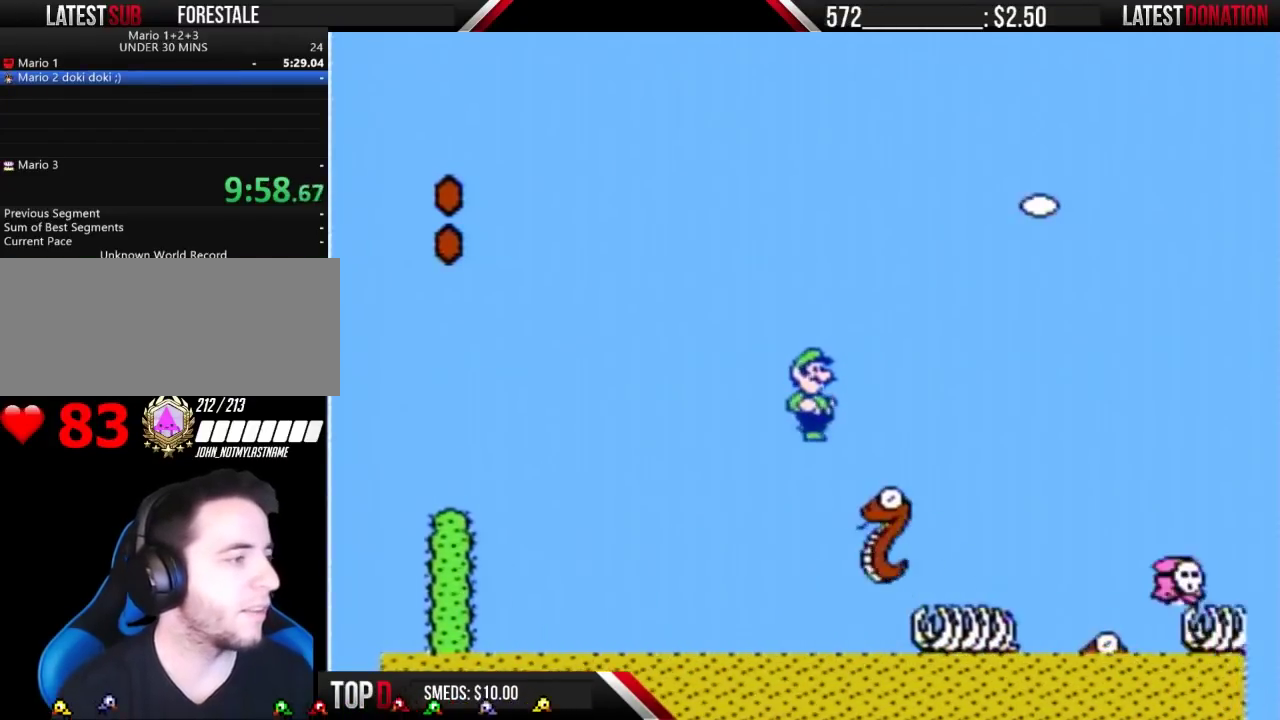
{"buttons": ["A", "B"], "events": [[133, "A", "up"], [233, "A", "down"]]}
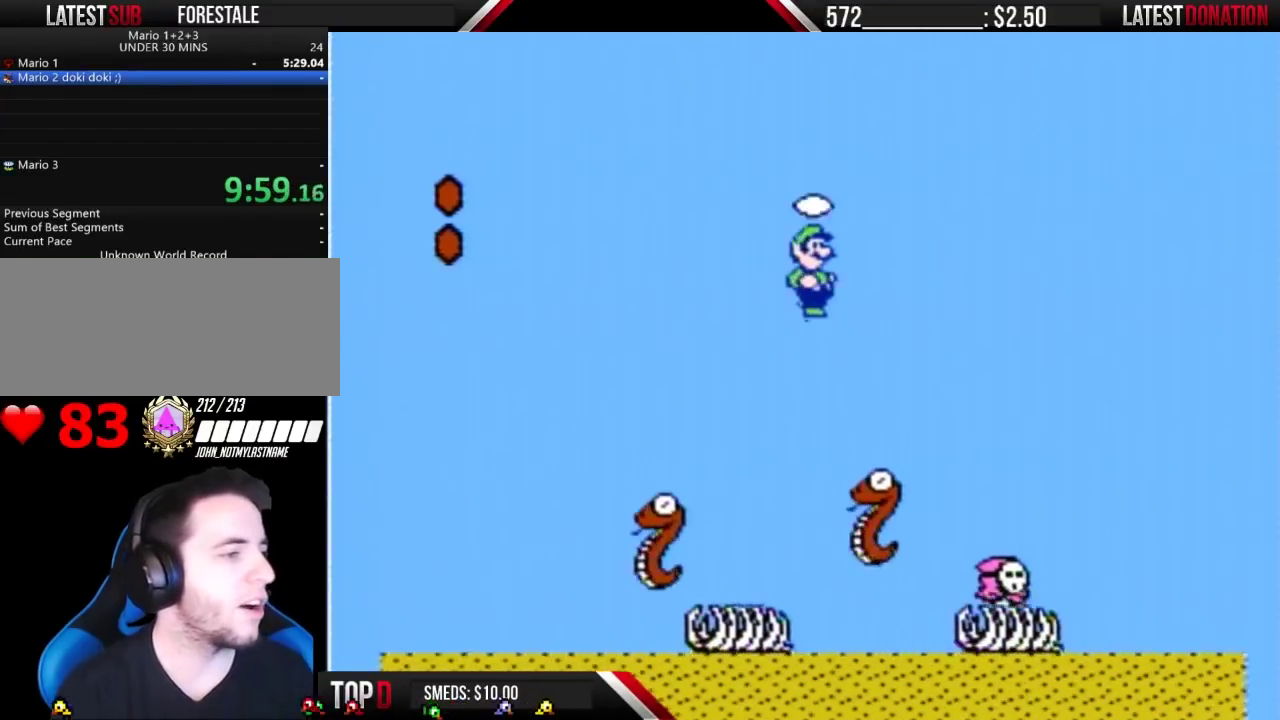
{"buttons": ["B"], "events": [[267, "A", "up"]]}
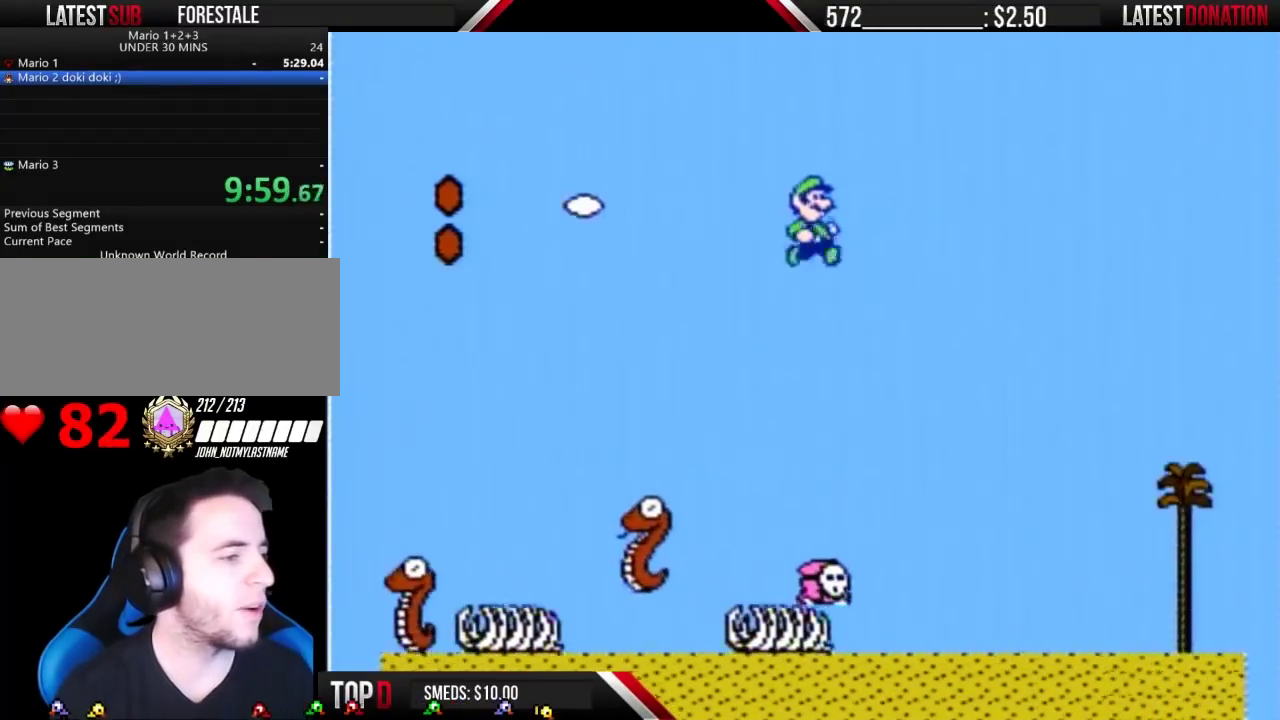
{"buttons": ["B"], "events": []}
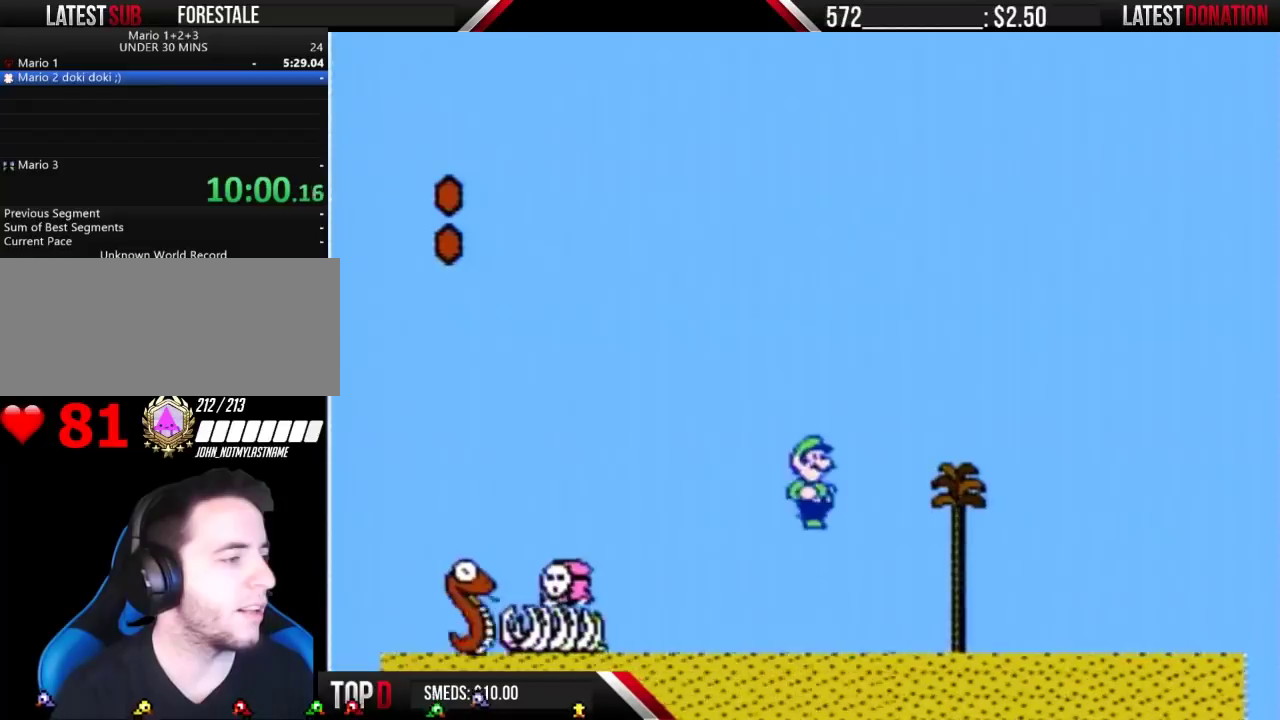
{"buttons": ["A", "B"], "events": [[367, "A", "down"]]}
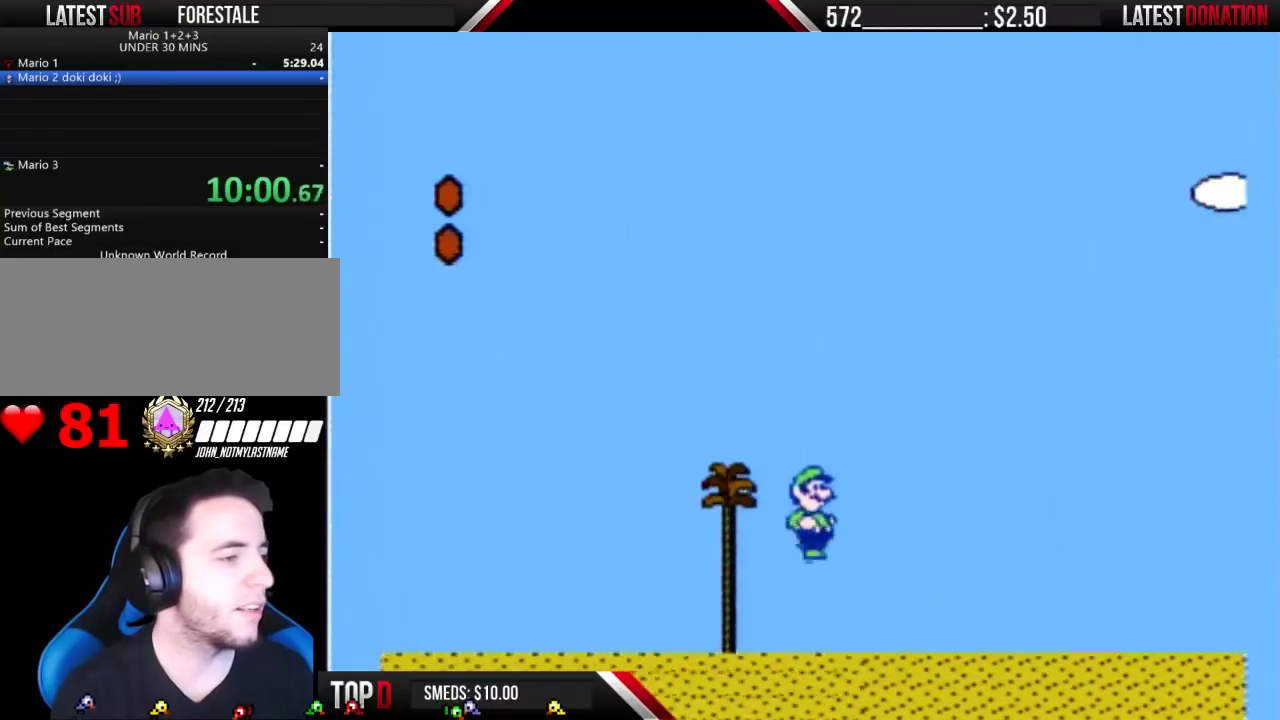
{"buttons": ["A", "B"], "events": []}
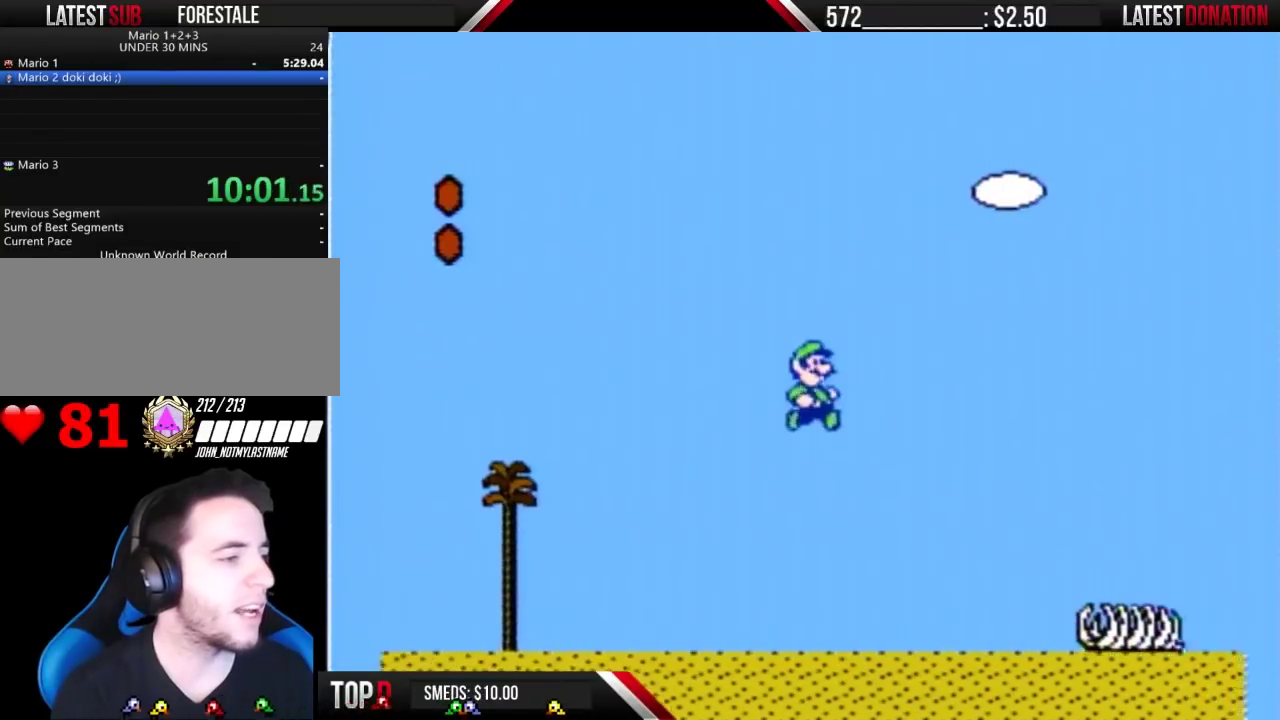
{"buttons": ["B"], "events": [[167, "A", "up"]]}
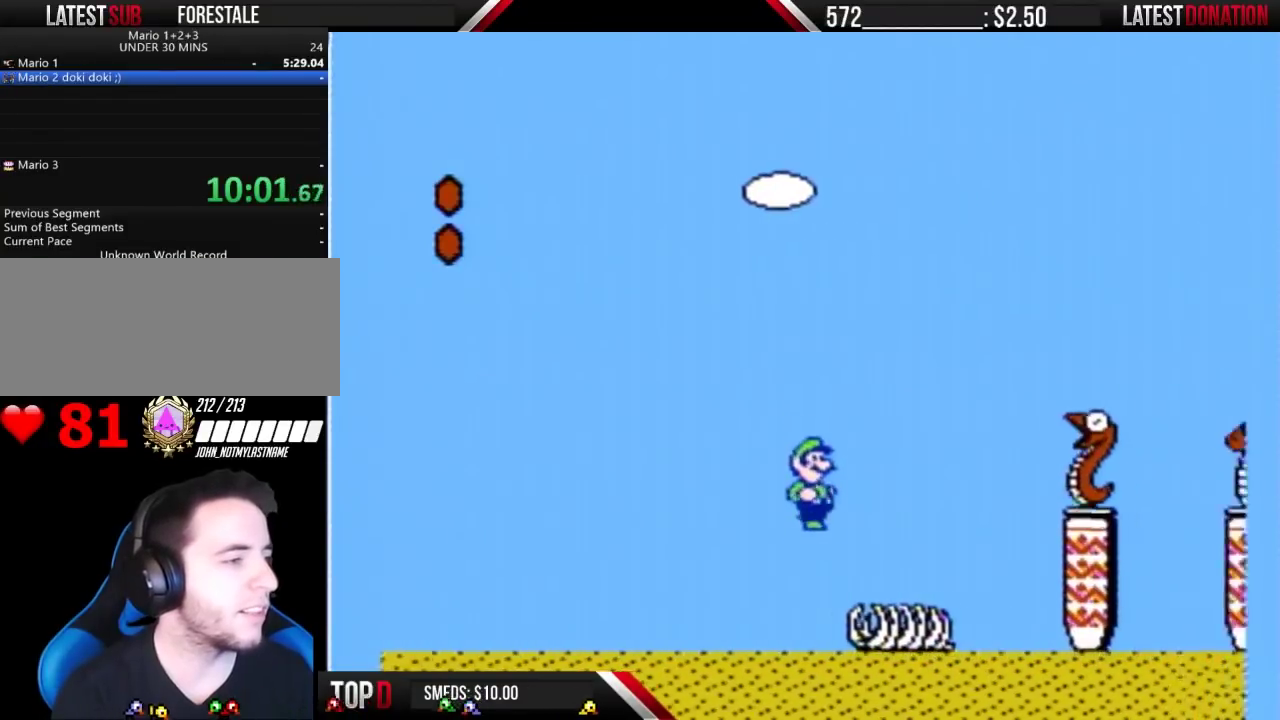
{"buttons": ["A", "B"], "events": [[333, "A", "down"]]}
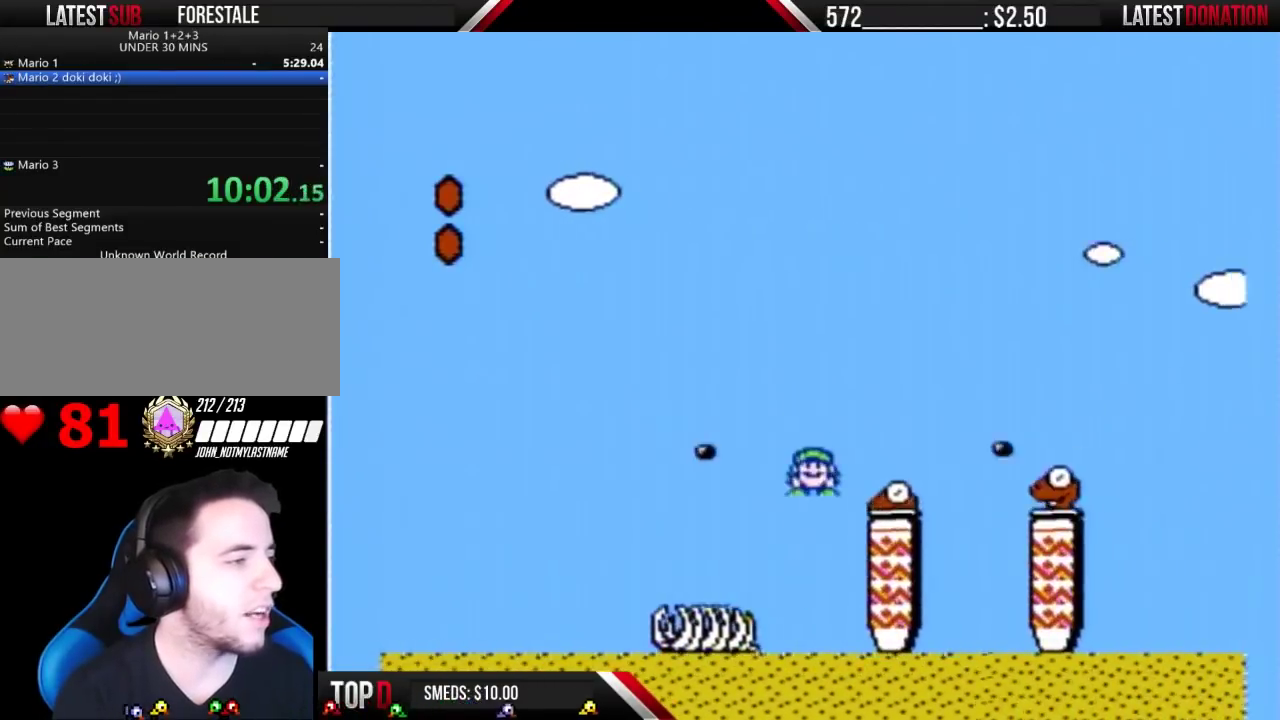
{"buttons": ["B", "DPAD_LEFT"], "events": [[33, "DPAD_LEFT", "down"], [133, "DPAD_LEFT", "up"], [300, "A", "up"], [500, "DPAD_LEFT", "down"]]}
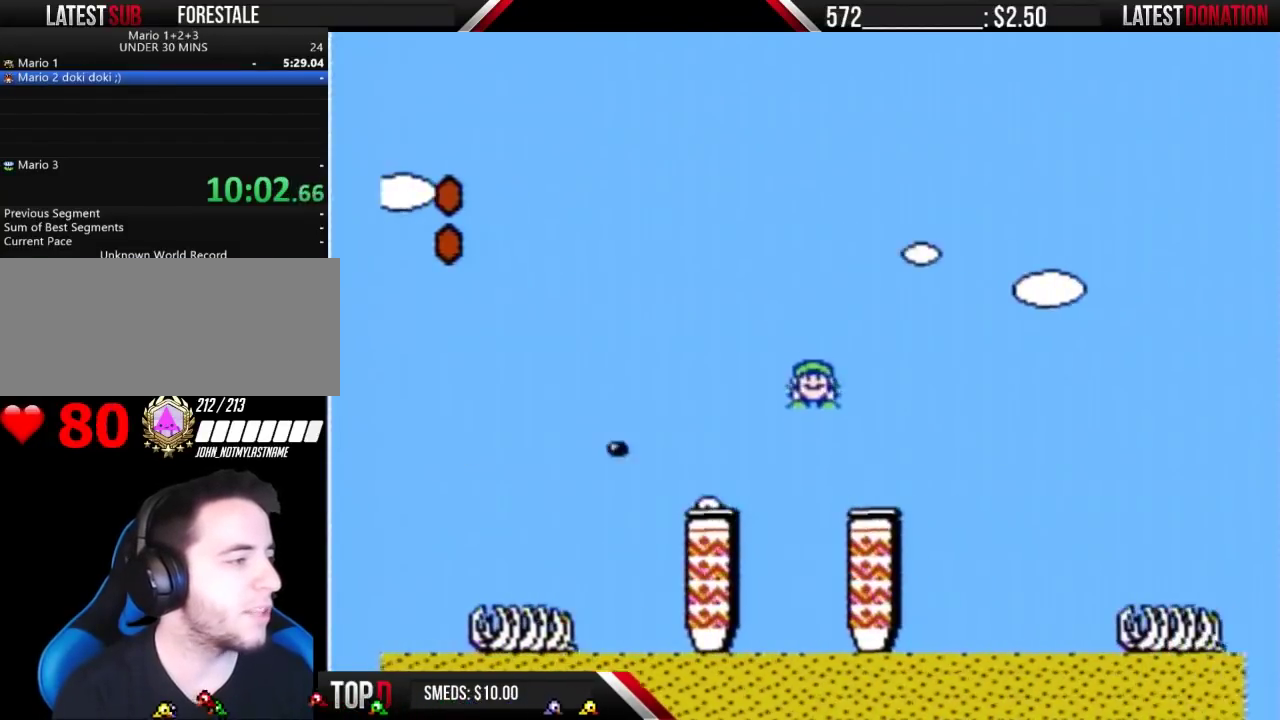
{"buttons": ["A", "B"], "events": [[233, "DPAD_LEFT", "up"], [433, "A", "down"]]}
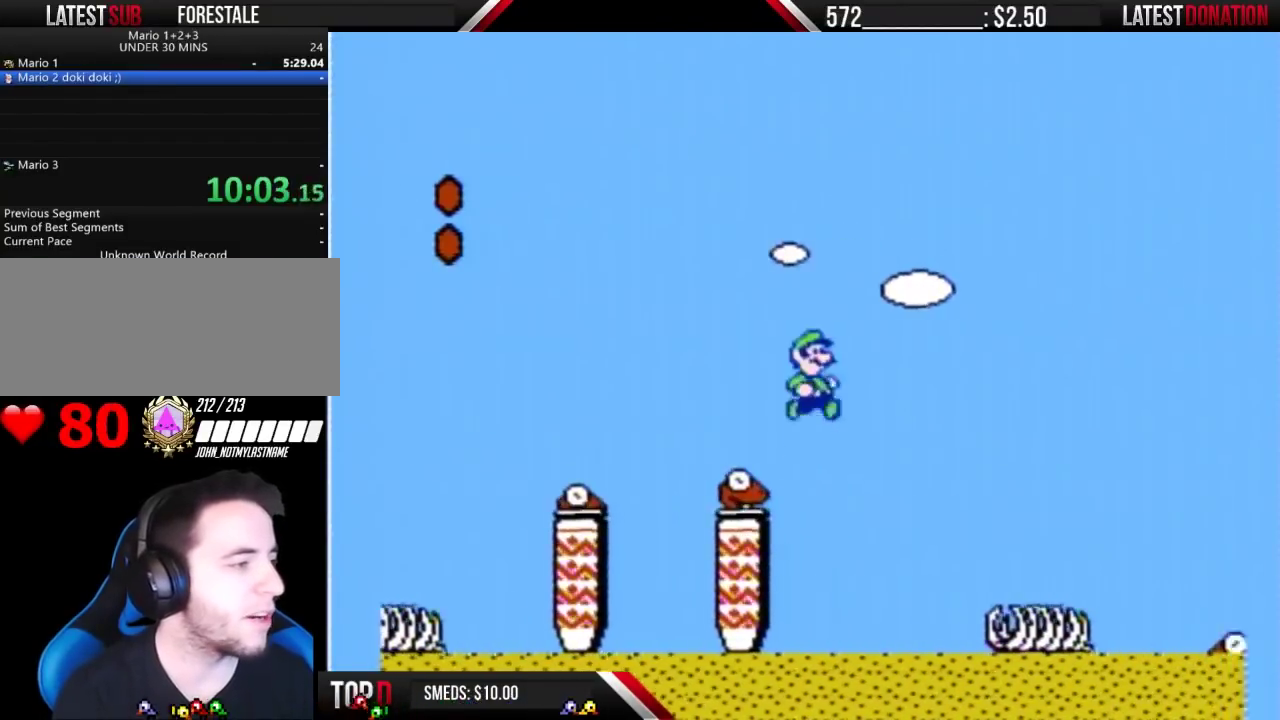
{"buttons": ["B"], "events": [[433, "A", "up"]]}
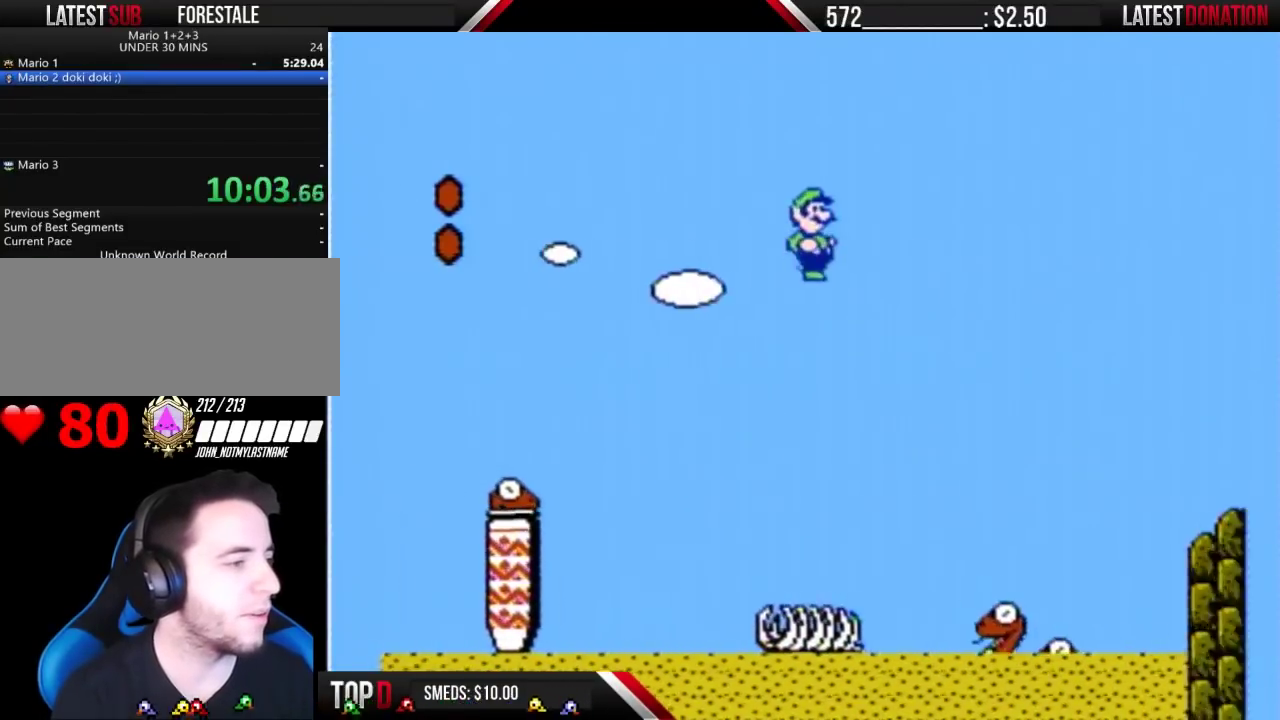
{"buttons": ["B"], "events": []}